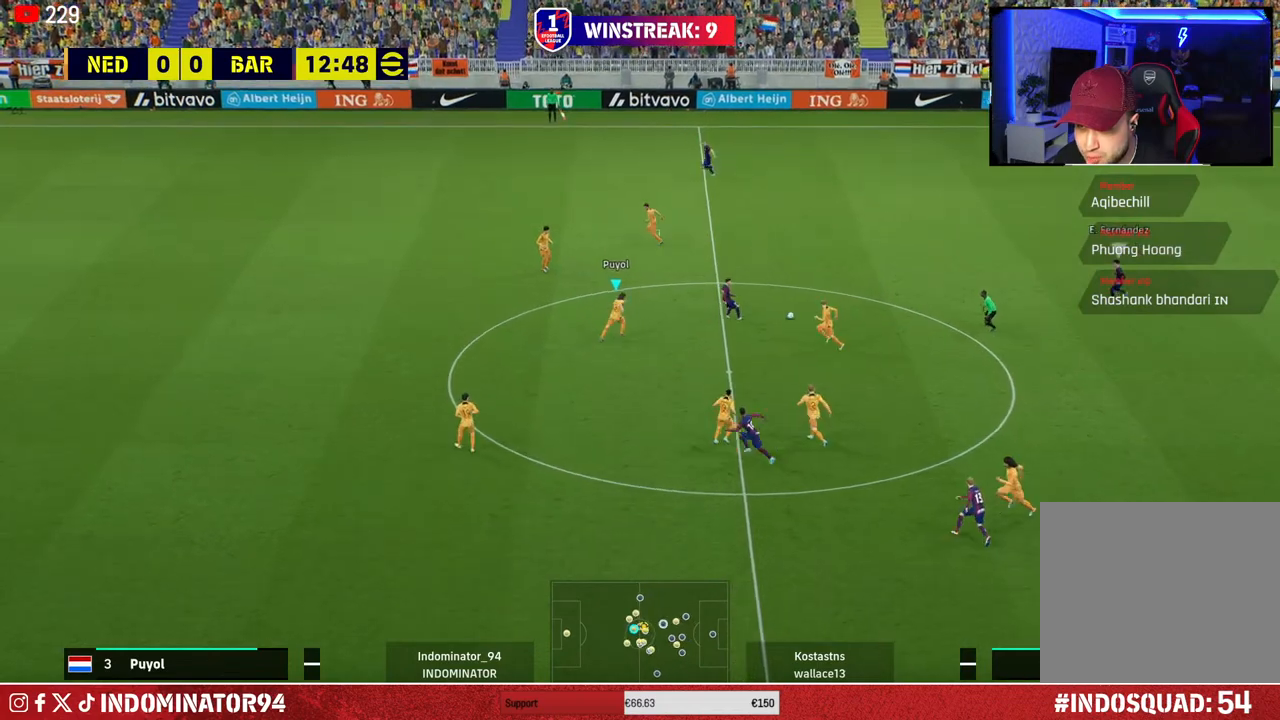
Gameplay with a controller (PlayStation layout); each line is a JSON object with the inputs held at the frame after it. "events" lists button and stick changes between this image and that frame as [ms after this image, input, new state], when the widget could be followed in between.
{"buttons": ["R1"], "left_stick": "up-right", "right_stick": "center", "events": []}
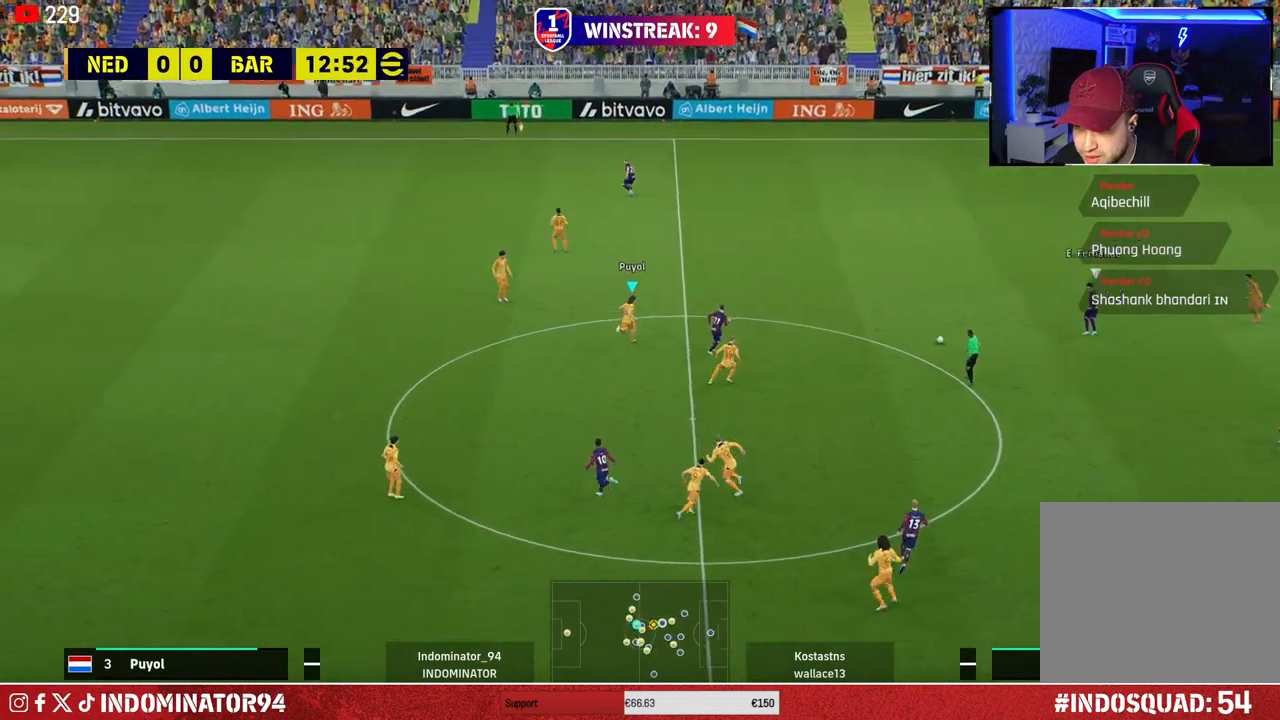
{"buttons": ["R1"], "left_stick": "up-right", "right_stick": "down", "events": [[483, "right_stick", "down"]]}
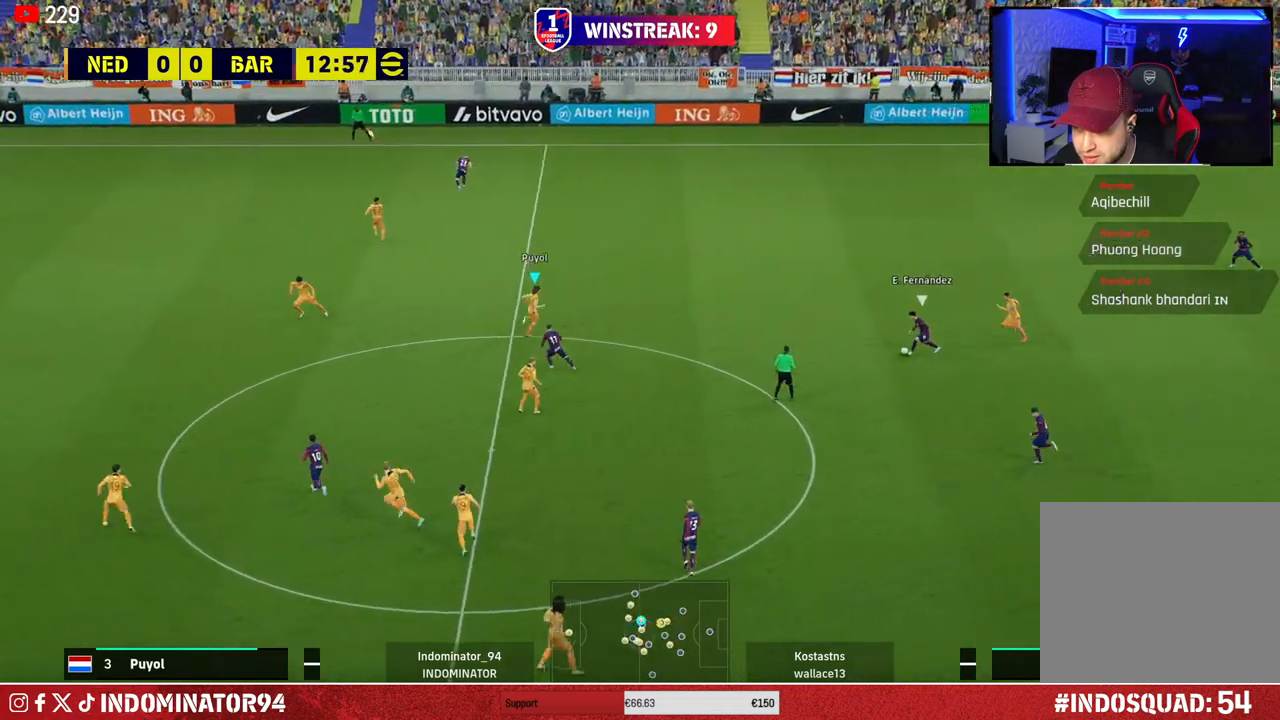
{"buttons": ["SQUARE", "R1"], "left_stick": "up-left", "right_stick": "center", "events": [[50, "right_stick", "center"], [167, "left_stick", "up"], [200, "SQUARE", "down"], [417, "left_stick", "up-left"]]}
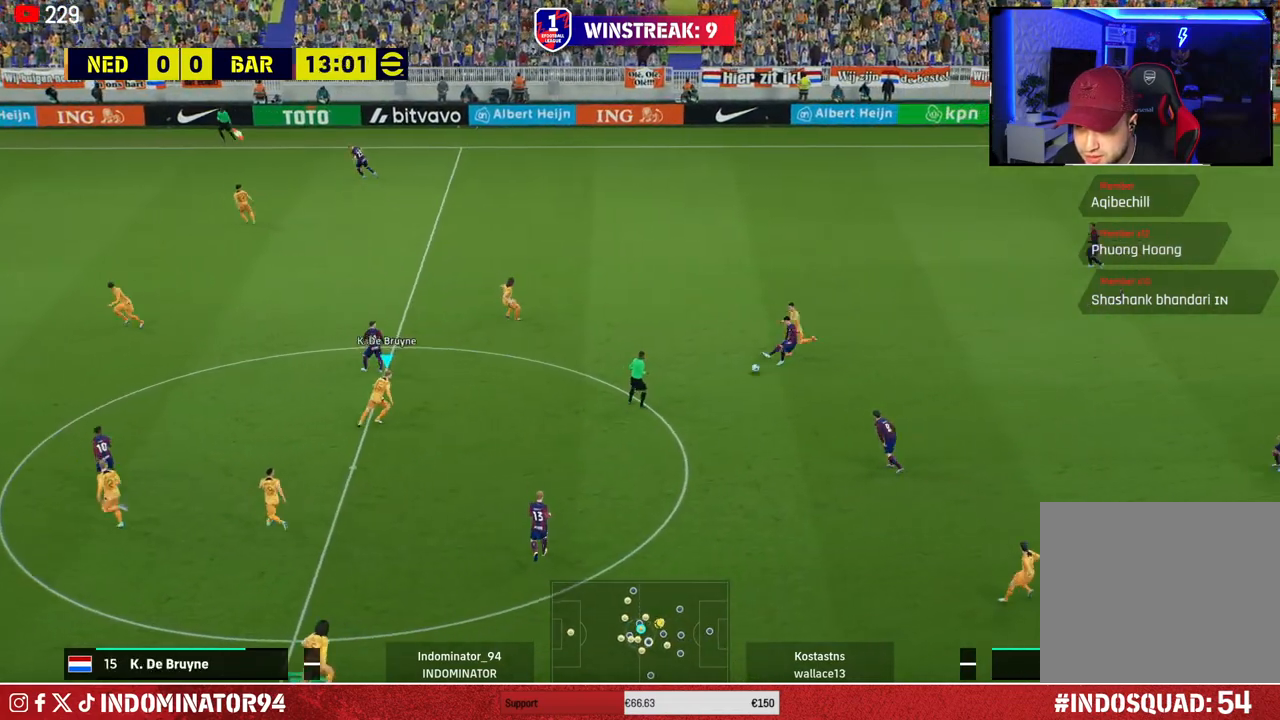
{"buttons": ["R1"], "left_stick": "down", "right_stick": "center", "events": [[150, "SQUARE", "up"], [233, "left_stick", "down-left"], [500, "left_stick", "down"]]}
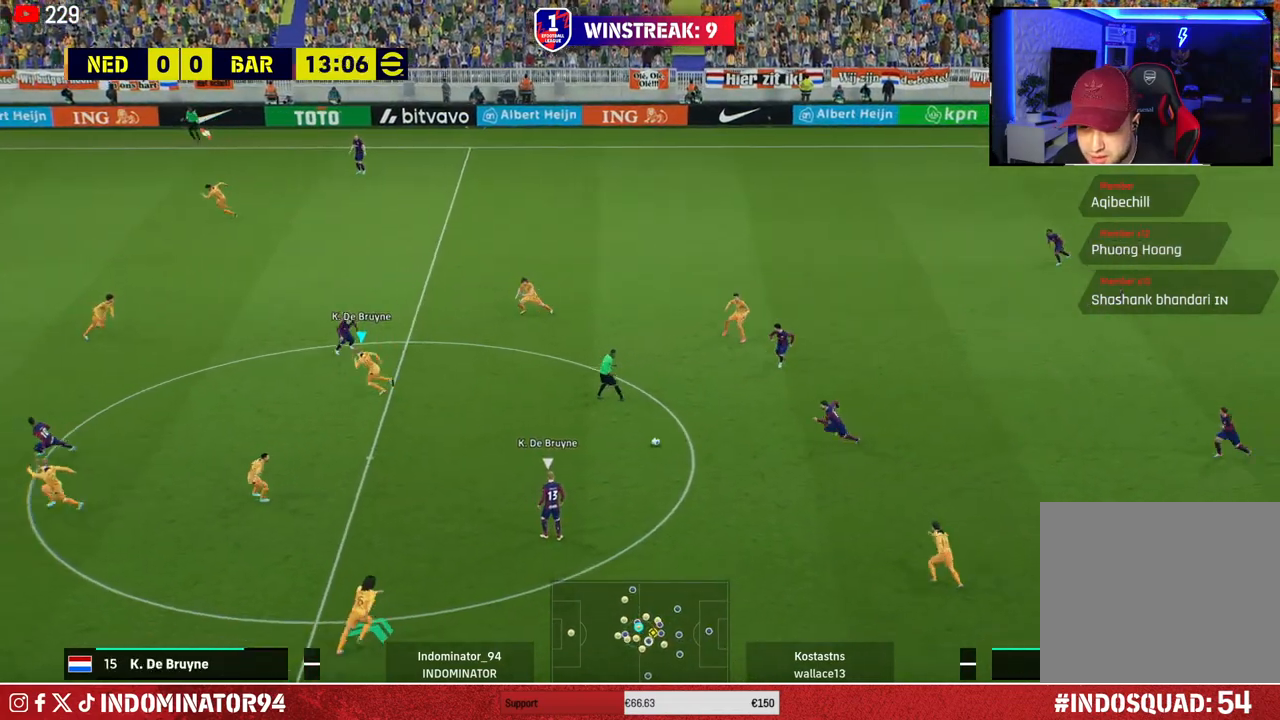
{"buttons": ["R1"], "left_stick": "down-left", "right_stick": "center", "events": [[217, "left_stick", "down-right"], [500, "left_stick", "down-left"]]}
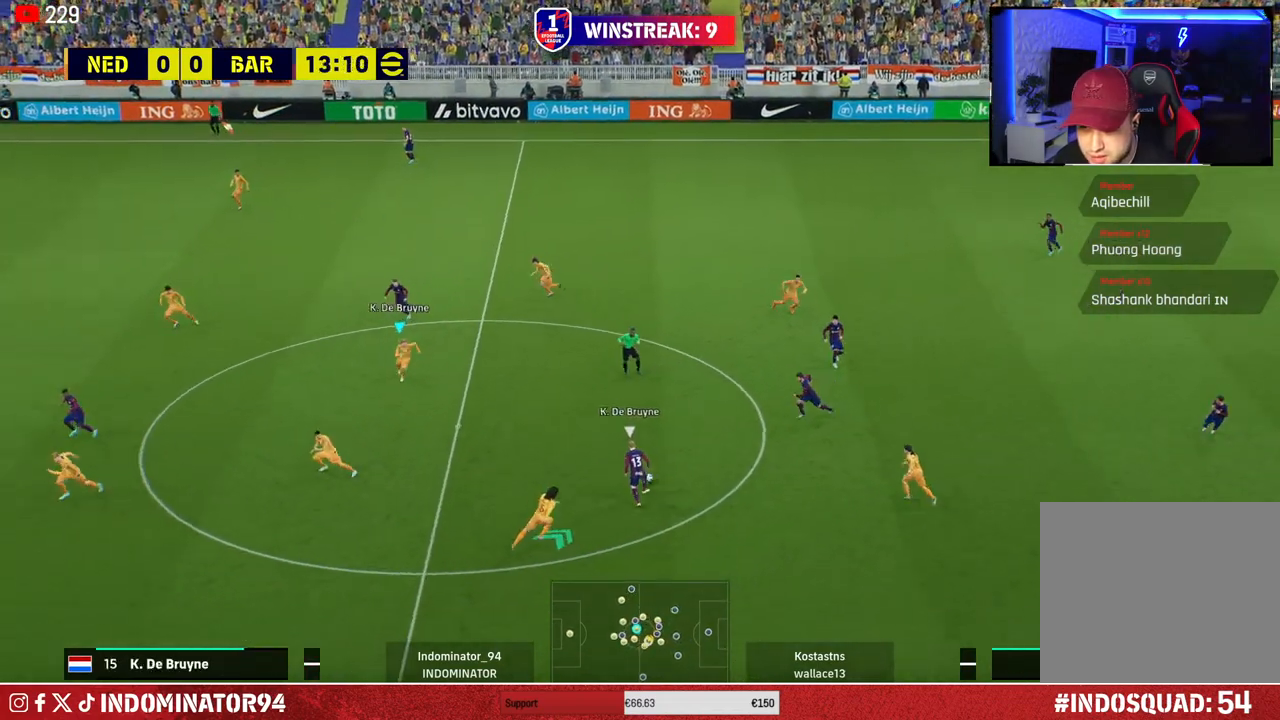
{"buttons": ["R1"], "left_stick": "up-right", "right_stick": "center", "events": [[267, "left_stick", "up-left"], [417, "left_stick", "up-right"]]}
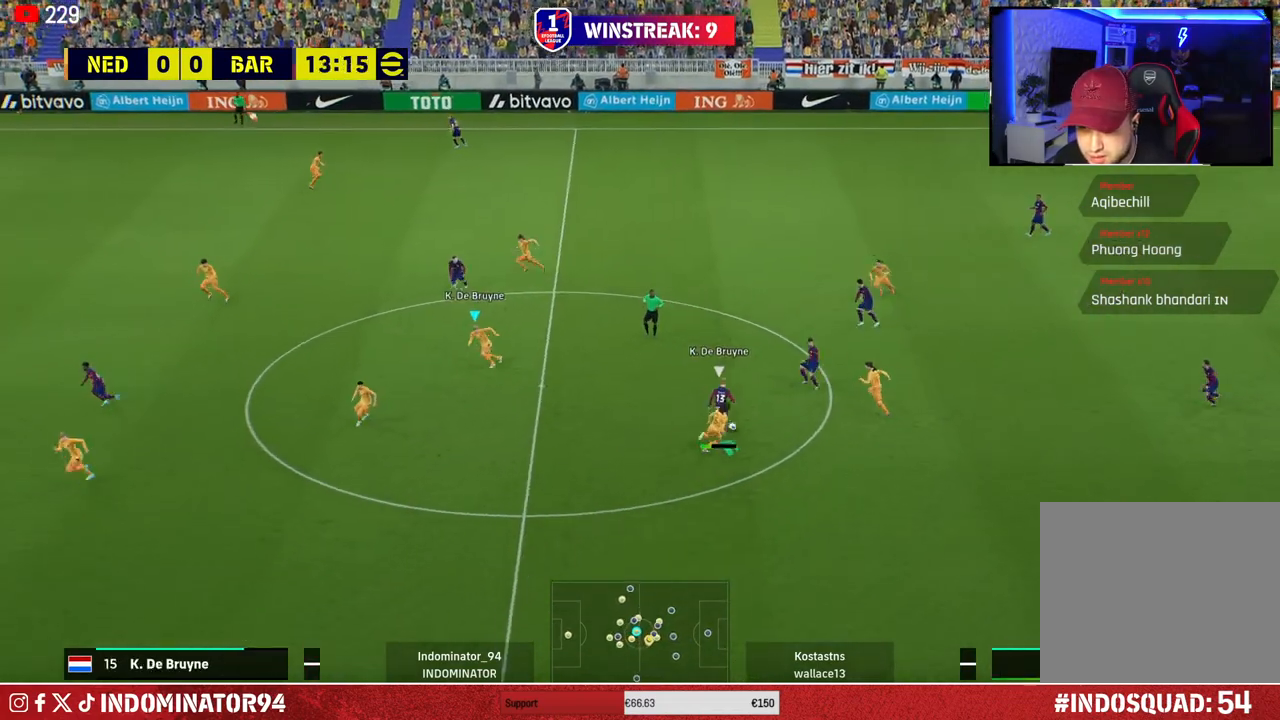
{"buttons": ["R1"], "left_stick": "up-right", "right_stick": "center", "events": [[283, "left_stick", "right"], [483, "left_stick", "up-right"]]}
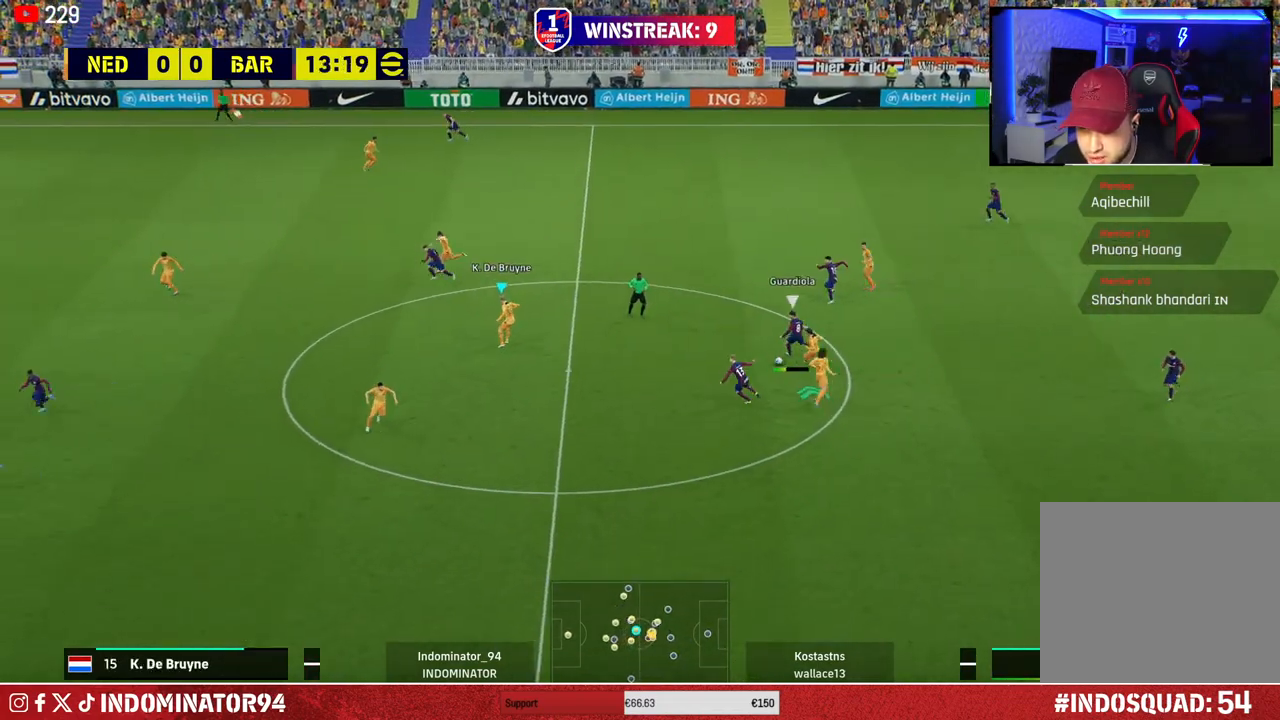
{"buttons": [], "left_stick": "up-right", "right_stick": "center", "events": [[300, "CROSS", "down"], [317, "left_stick", "up"], [467, "left_stick", "up-right"], [483, "CROSS", "up"], [500, "R1", "up"]]}
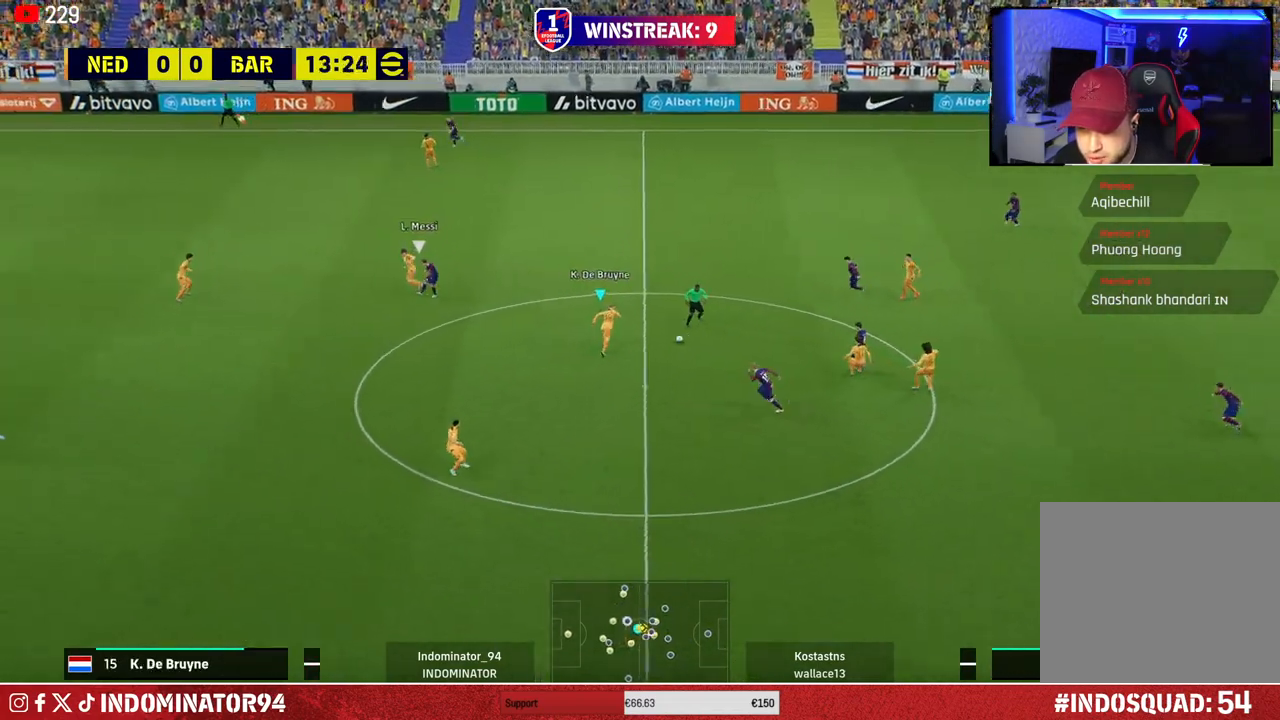
{"buttons": [], "left_stick": "right", "right_stick": "center", "events": [[250, "L1", "down"], [317, "left_stick", "right"], [383, "L1", "up"]]}
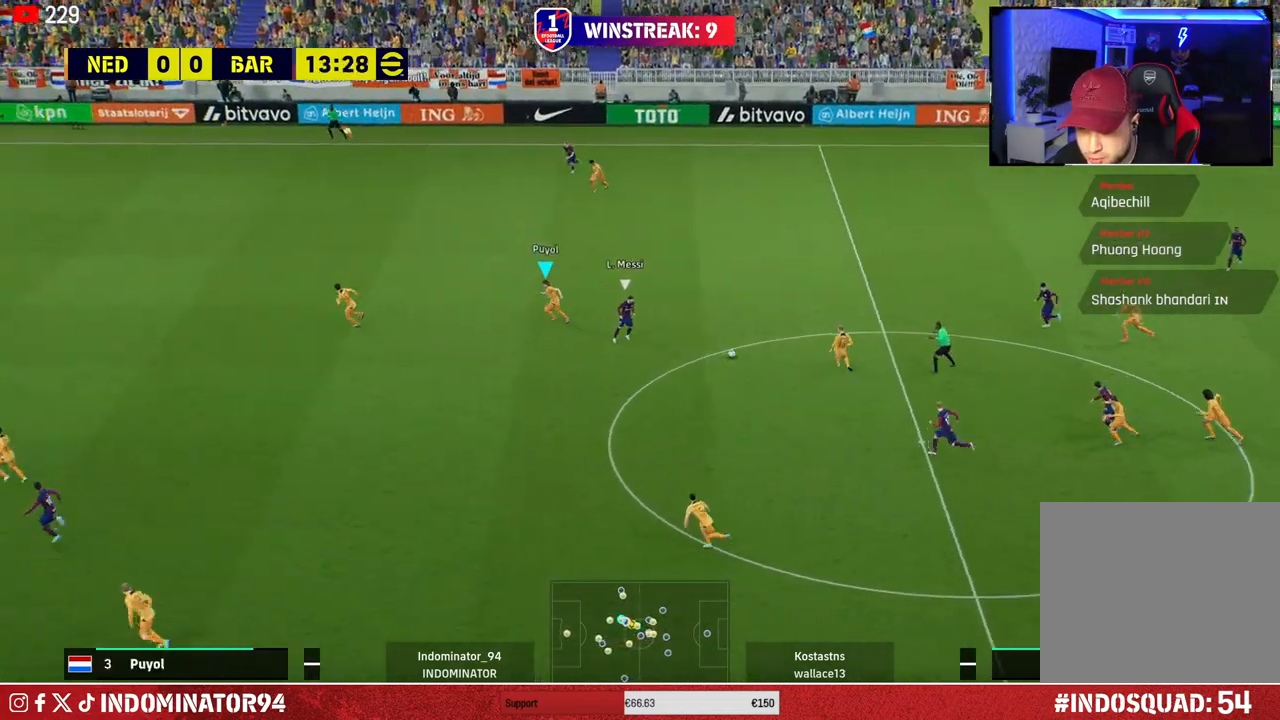
{"buttons": ["R1"], "left_stick": "up-left", "right_stick": "center", "events": [[133, "left_stick", "down-right"], [267, "right_stick", "down"], [300, "left_stick", "up-left"], [350, "right_stick", "center"], [417, "R1", "down"]]}
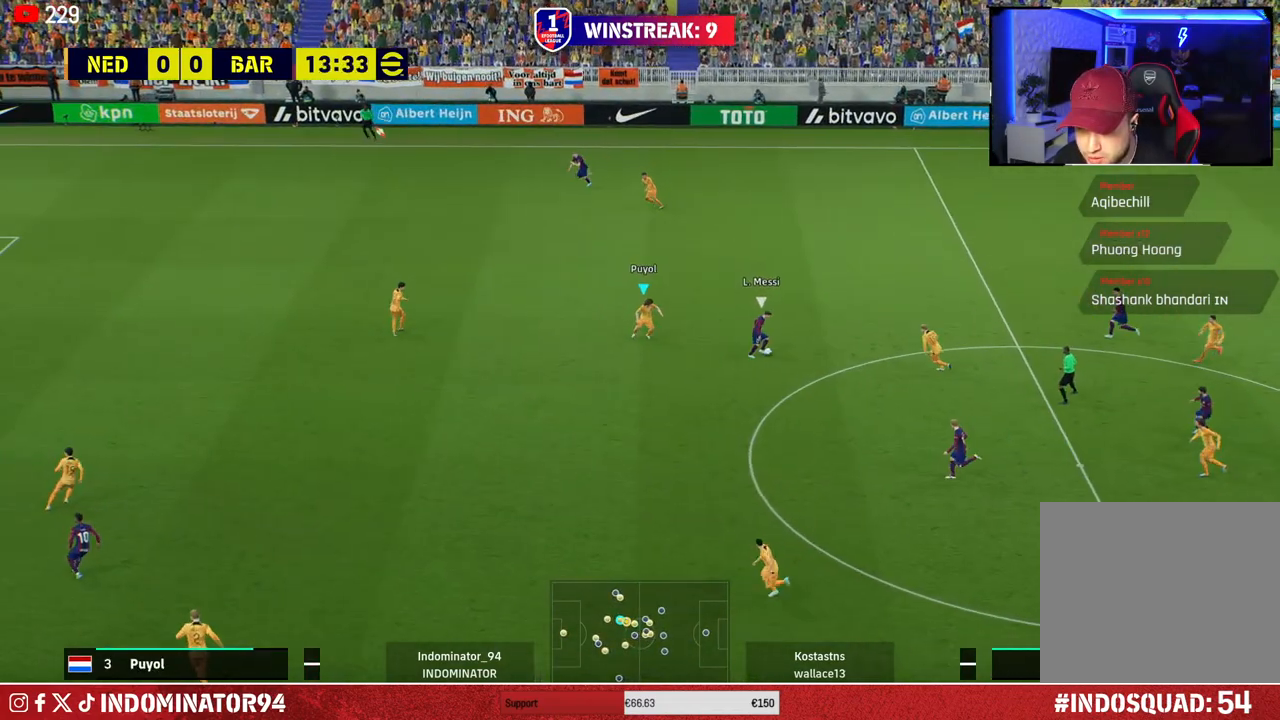
{"buttons": ["L1", "R1"], "left_stick": "down-left", "right_stick": "center", "events": [[133, "SQUARE", "down"], [350, "left_stick", "down-left"], [383, "L1", "down"], [450, "SQUARE", "up"]]}
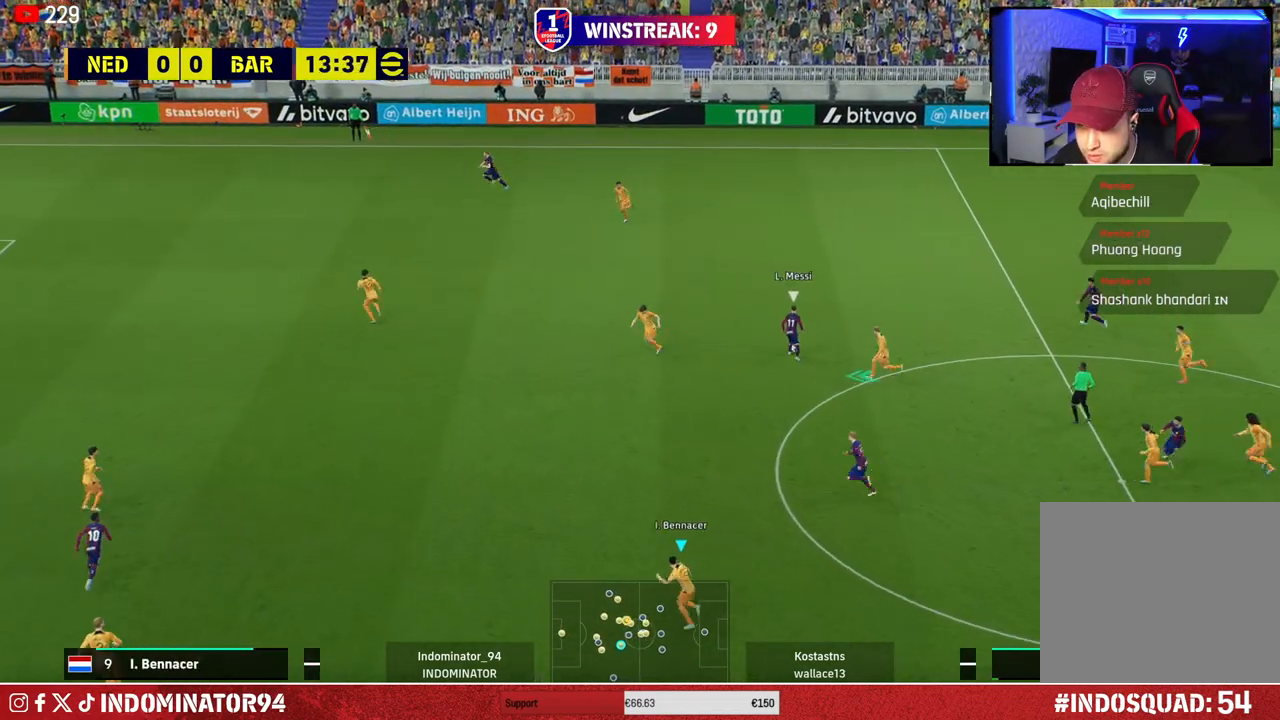
{"buttons": ["R1"], "left_stick": "left", "right_stick": "center", "events": [[17, "L1", "up"], [350, "L1", "down"], [350, "left_stick", "left"], [467, "L1", "up"]]}
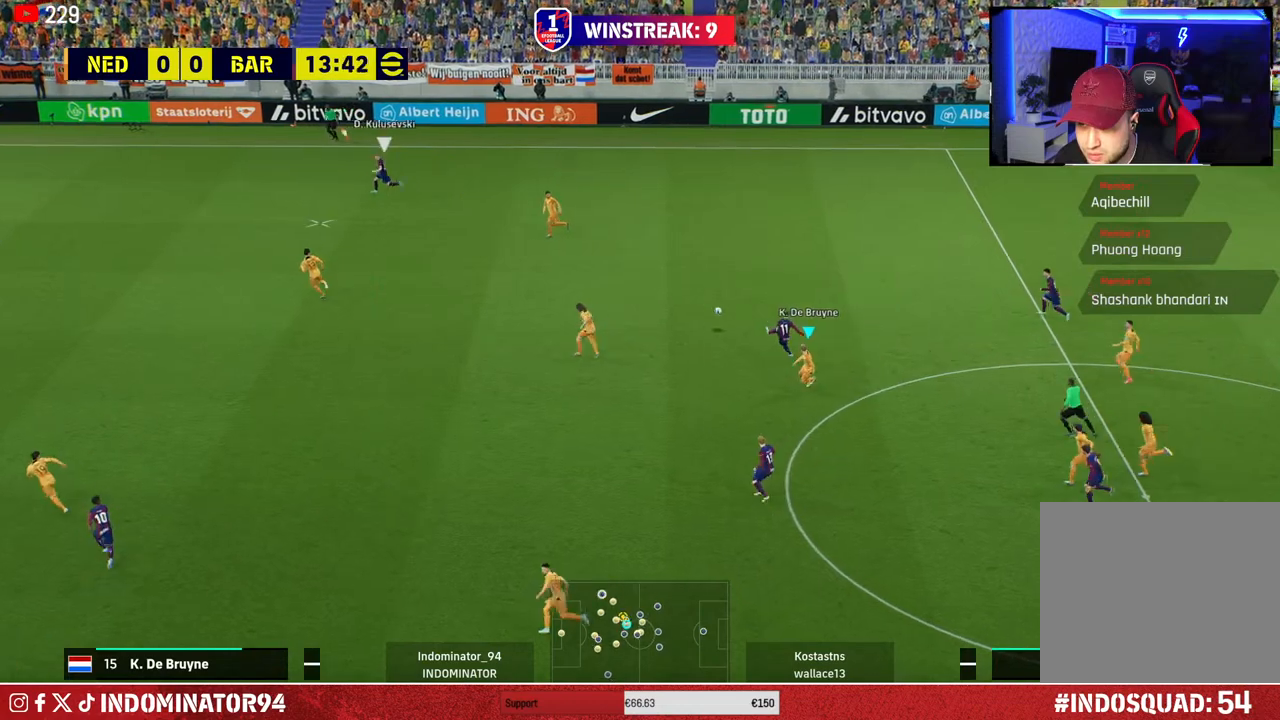
{"buttons": ["R1"], "left_stick": "left", "right_stick": "center", "events": []}
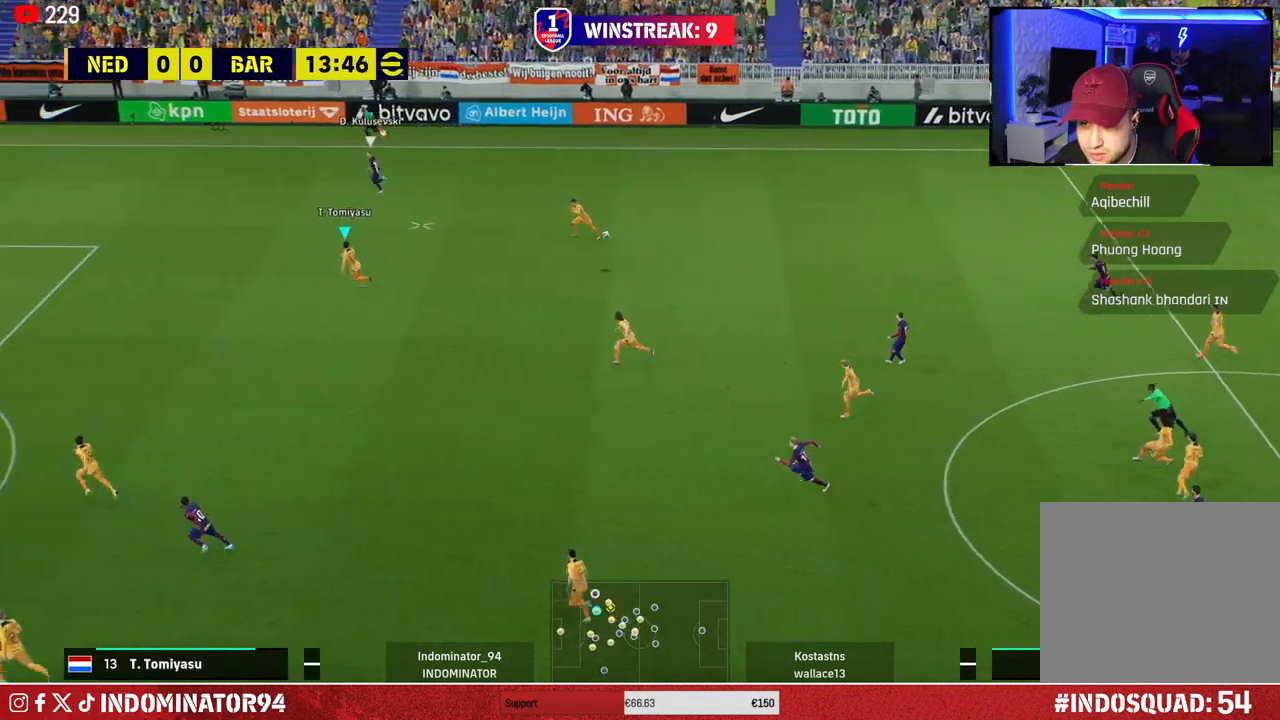
{"buttons": ["R1"], "left_stick": "up-left", "right_stick": "center", "events": [[67, "left_stick", "up-left"]]}
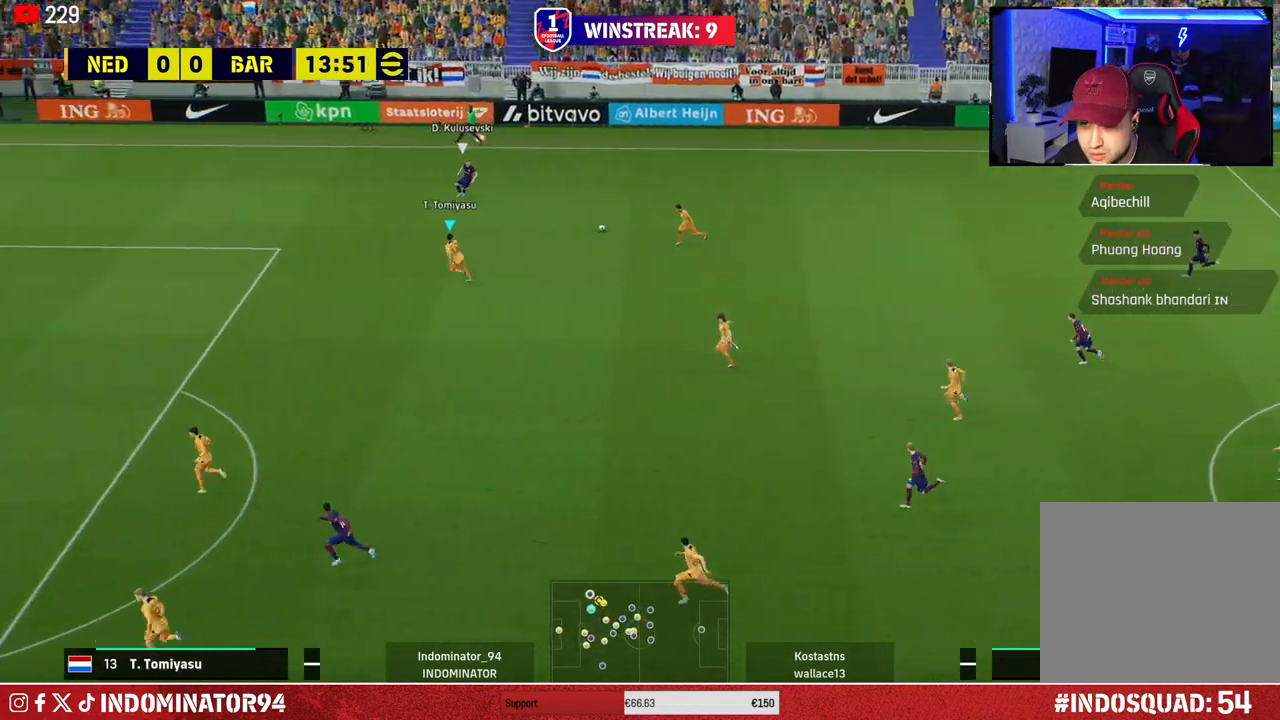
{"buttons": ["SQUARE", "R1"], "left_stick": "up-left", "right_stick": "center", "events": [[250, "right_stick", "up-right"], [317, "right_stick", "center"], [433, "SQUARE", "down"]]}
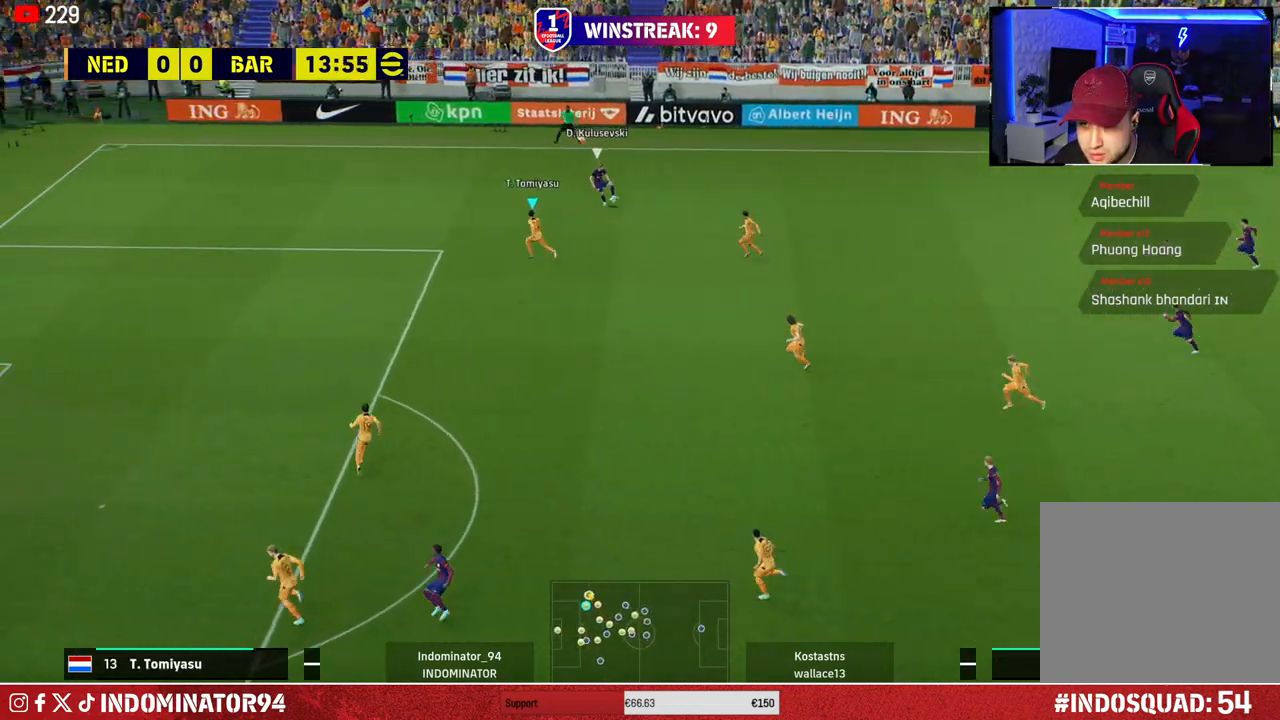
{"buttons": ["R1"], "left_stick": "up-left", "right_stick": "center", "events": [[167, "left_stick", "up-right"], [200, "SQUARE", "up"], [467, "left_stick", "up-left"]]}
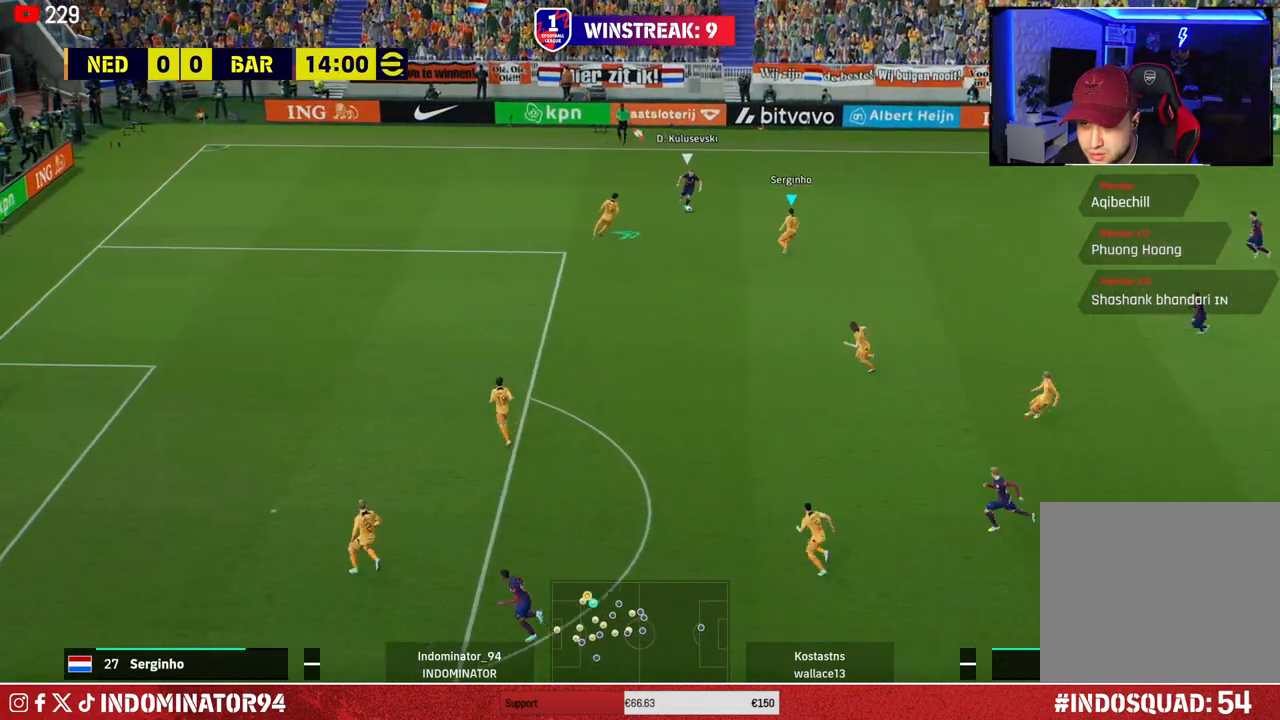
{"buttons": ["CROSS", "R1"], "left_stick": "down-left", "right_stick": "center", "events": [[50, "left_stick", "left"], [367, "left_stick", "down-left"], [383, "CROSS", "down"]]}
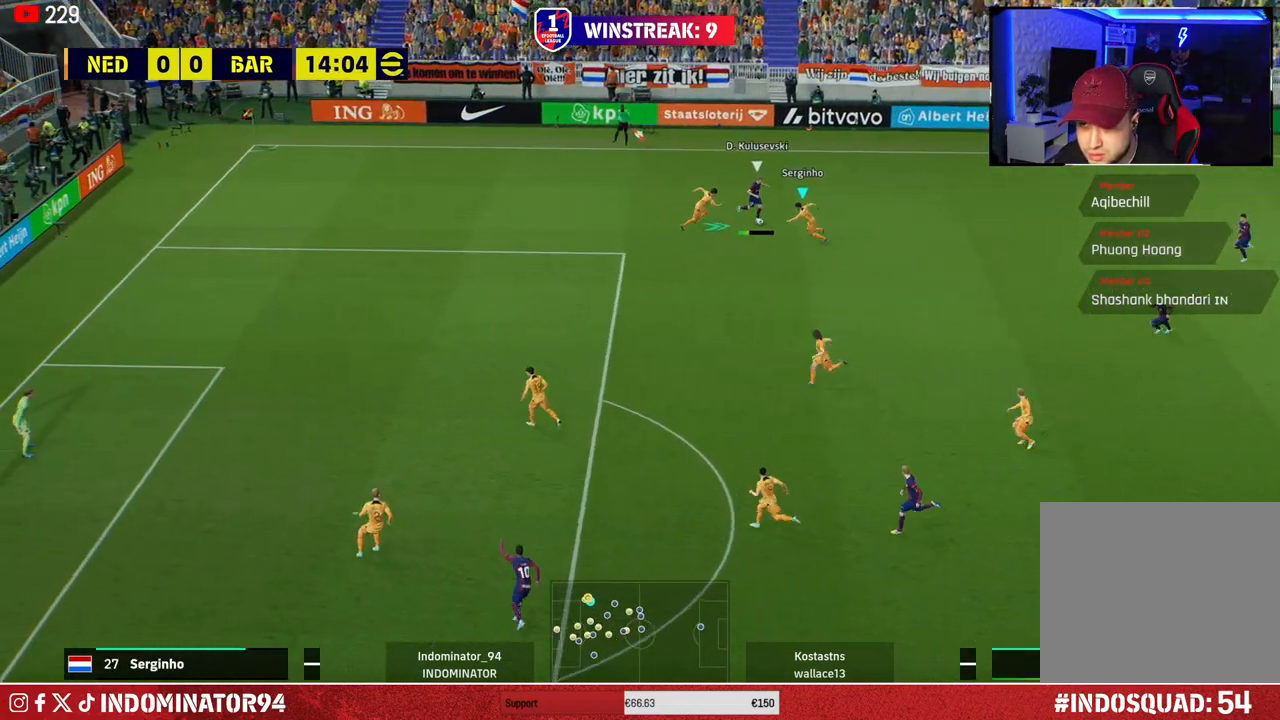
{"buttons": ["R1"], "left_stick": "down-right", "right_stick": "center", "events": [[100, "left_stick", "down-right"], [350, "CROSS", "up"]]}
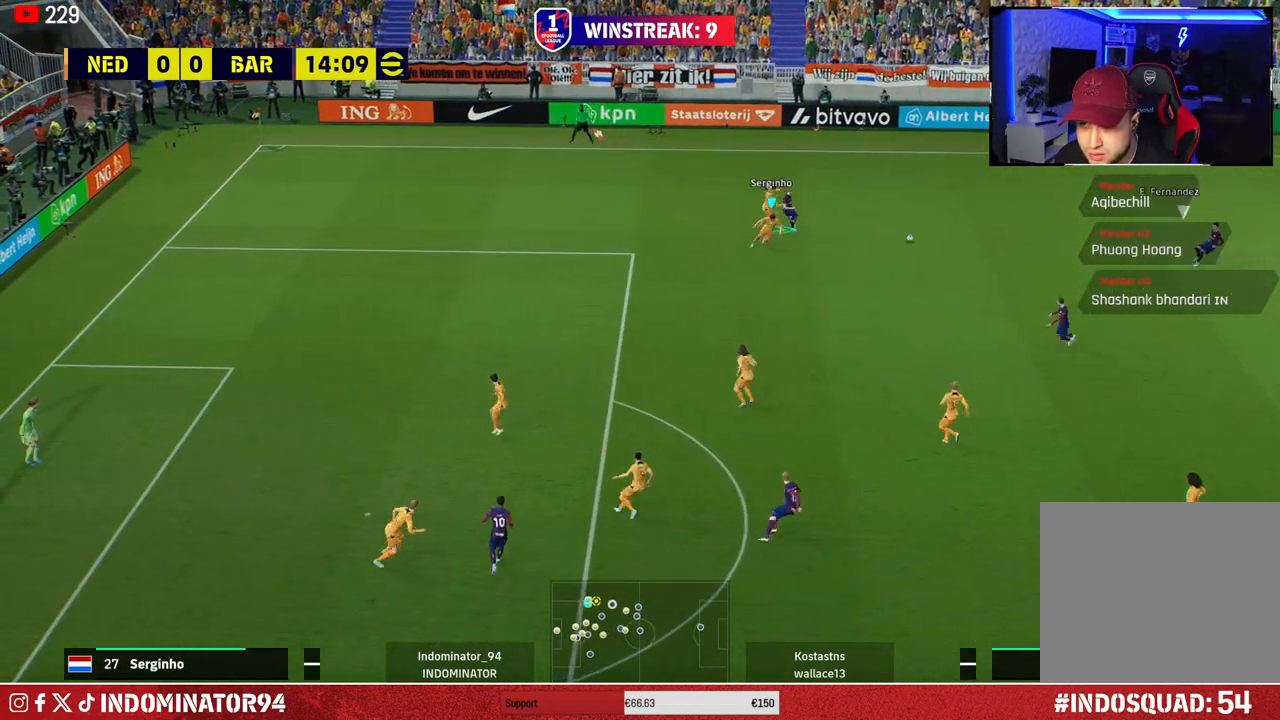
{"buttons": ["R1"], "left_stick": "down-right", "right_stick": "center", "events": []}
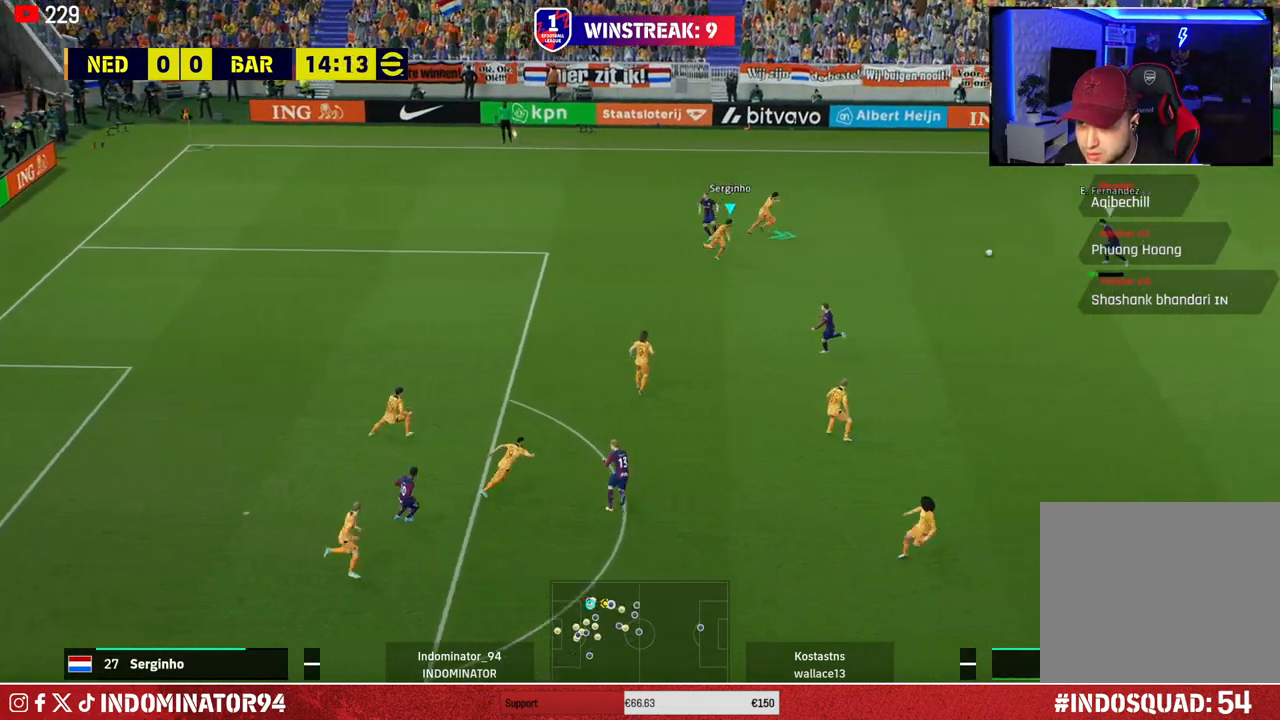
{"buttons": ["R1"], "left_stick": "down-right", "right_stick": "center", "events": []}
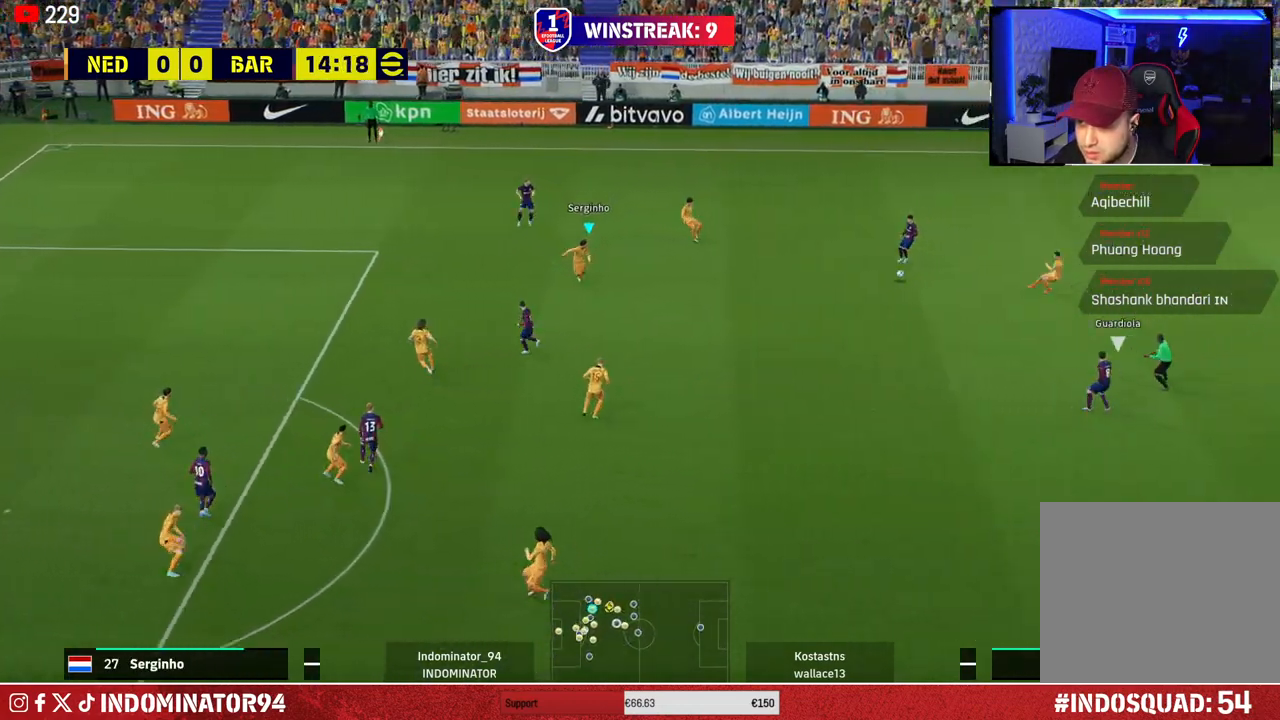
{"buttons": [], "left_stick": "up-right", "right_stick": "center", "events": [[233, "R1", "up"], [367, "left_stick", "up-right"]]}
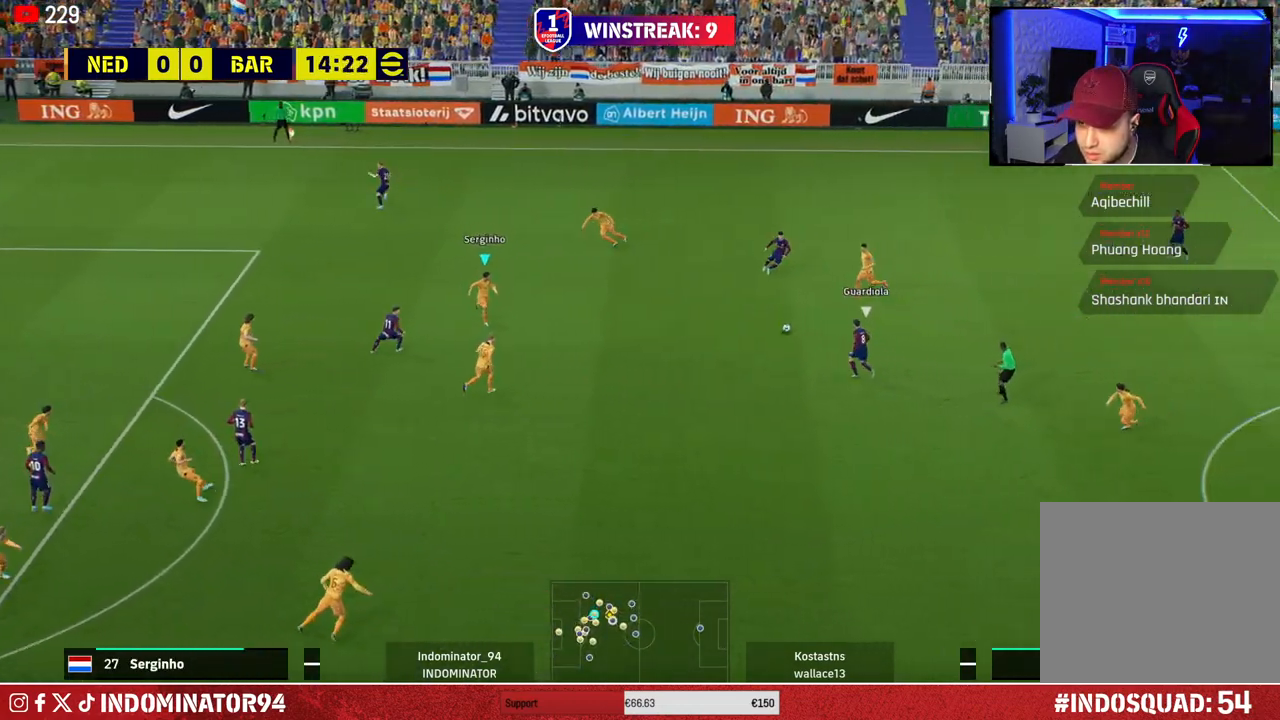
{"buttons": ["CROSS", "R1"], "left_stick": "right", "right_stick": "center", "events": [[167, "left_stick", "up"], [233, "R1", "down"], [400, "CROSS", "down"], [467, "left_stick", "right"]]}
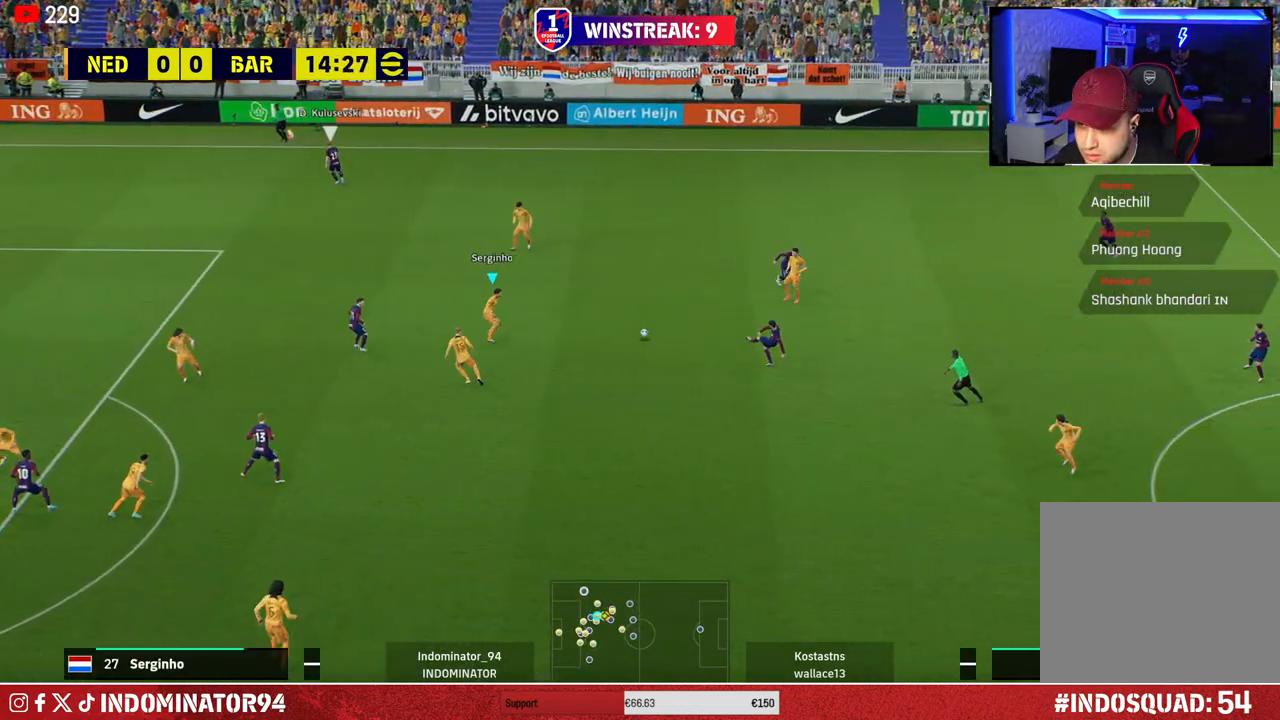
{"buttons": ["R1"], "left_stick": "left", "right_stick": "center", "events": [[17, "L1", "down"], [67, "left_stick", "down-right"], [100, "CROSS", "up"], [100, "R1", "up"], [150, "L1", "up"], [183, "left_stick", "down-left"], [300, "left_stick", "left"], [333, "R1", "down"]]}
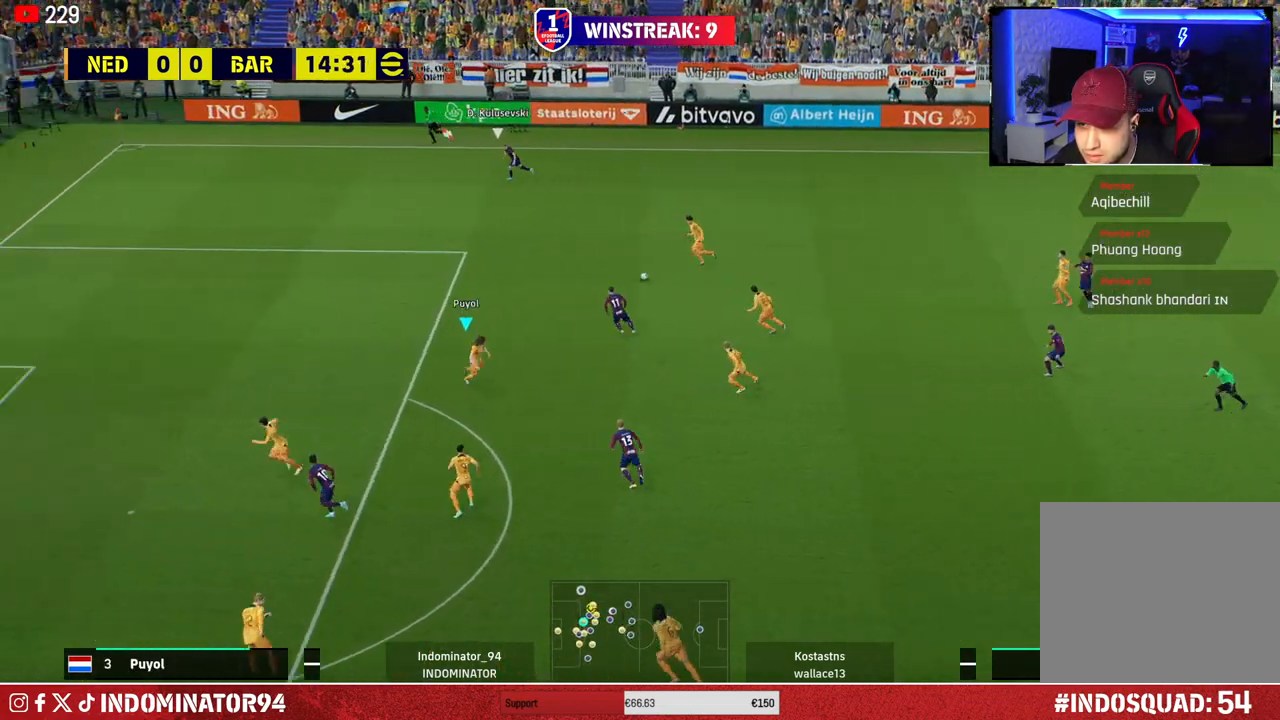
{"buttons": ["R1"], "left_stick": "left", "right_stick": "center", "events": []}
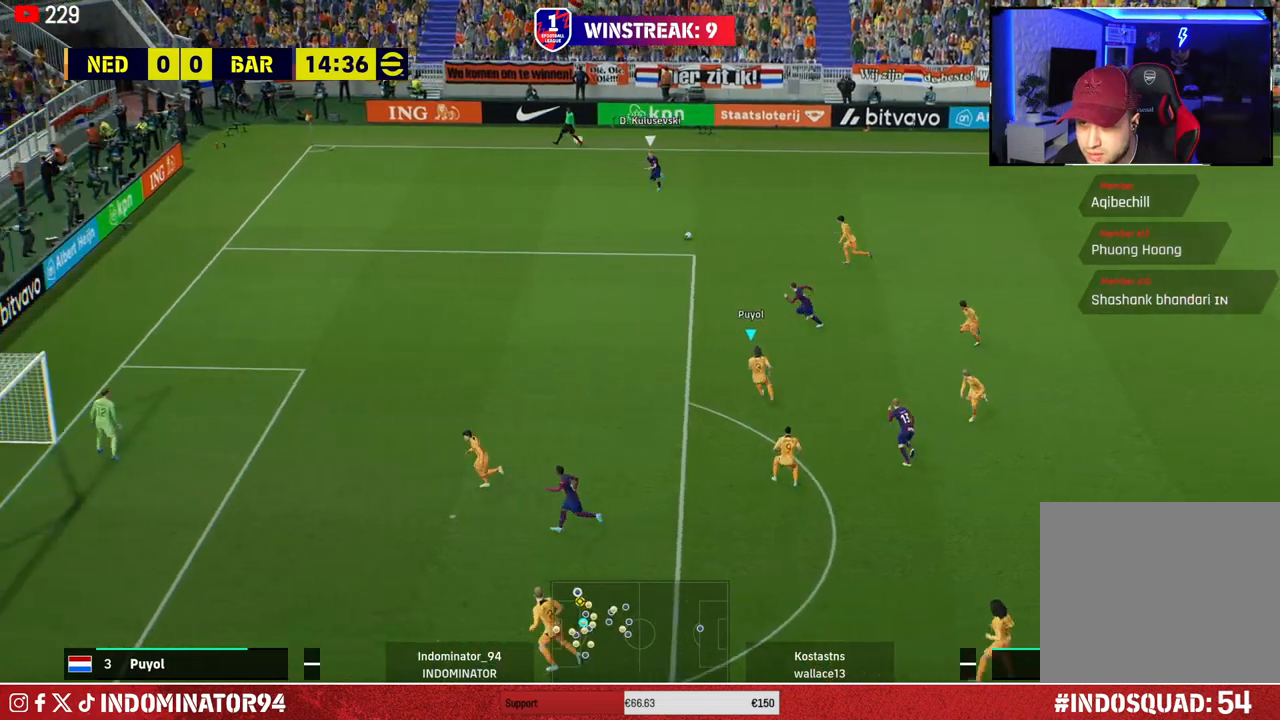
{"buttons": ["R1"], "left_stick": "left", "right_stick": "center", "events": []}
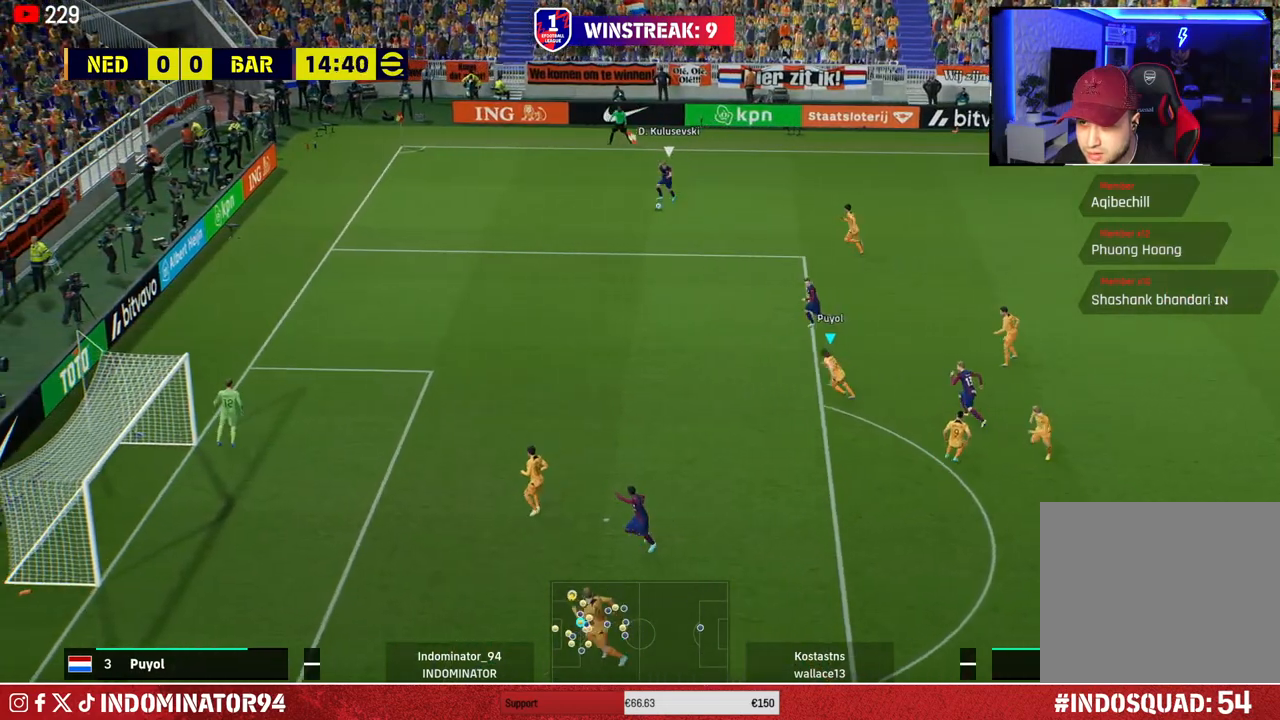
{"buttons": ["R1"], "left_stick": "left", "right_stick": "center", "events": []}
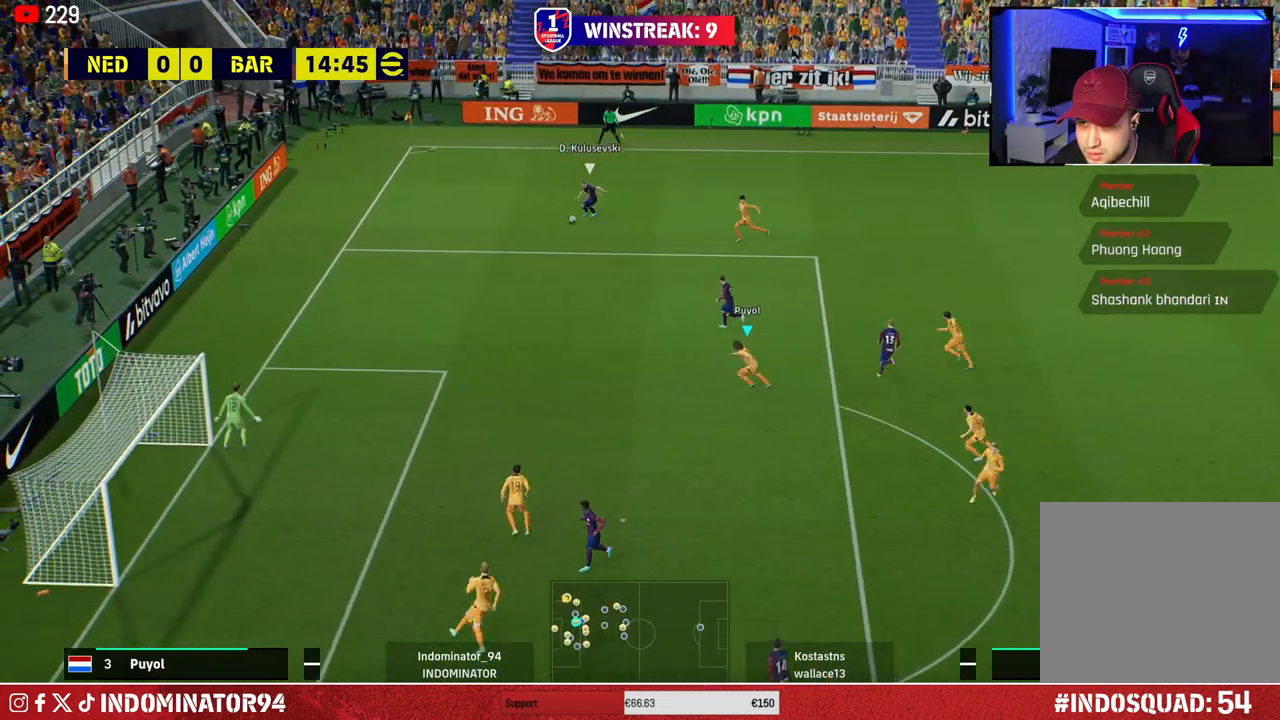
{"buttons": ["R1"], "left_stick": "up-left", "right_stick": "down-left", "events": [[250, "left_stick", "up-left"], [500, "right_stick", "down-left"]]}
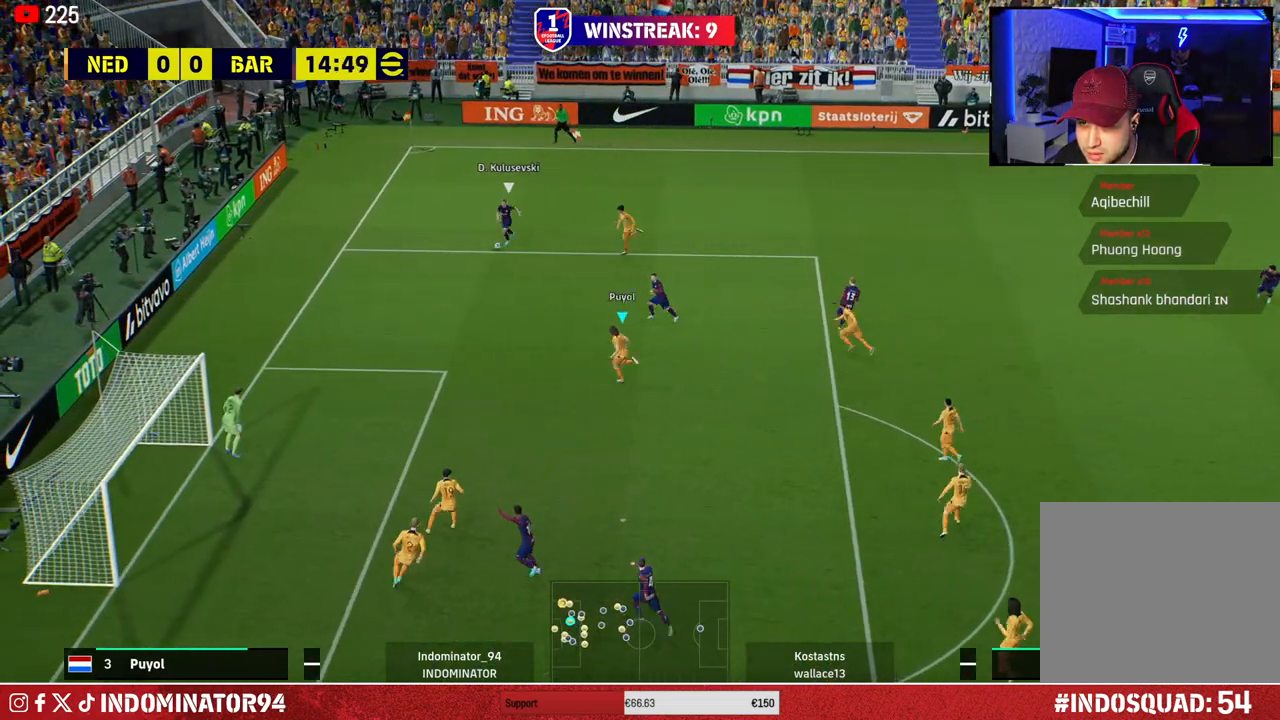
{"buttons": ["R1"], "left_stick": "up-left", "right_stick": "center", "events": [[117, "right_stick", "center"]]}
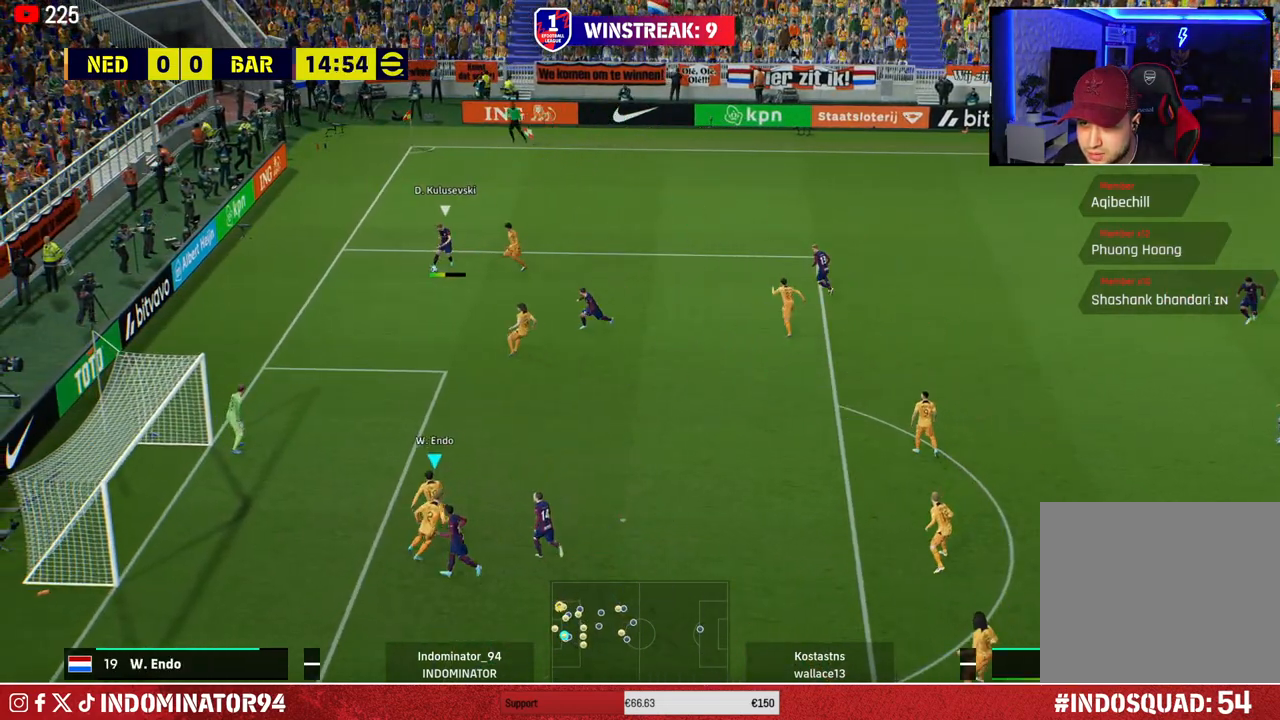
{"buttons": [], "left_stick": "up-right", "right_stick": "center", "events": [[33, "R1", "up"], [83, "SQUARE", "down"], [133, "left_stick", "up-right"], [183, "SQUARE", "up"]]}
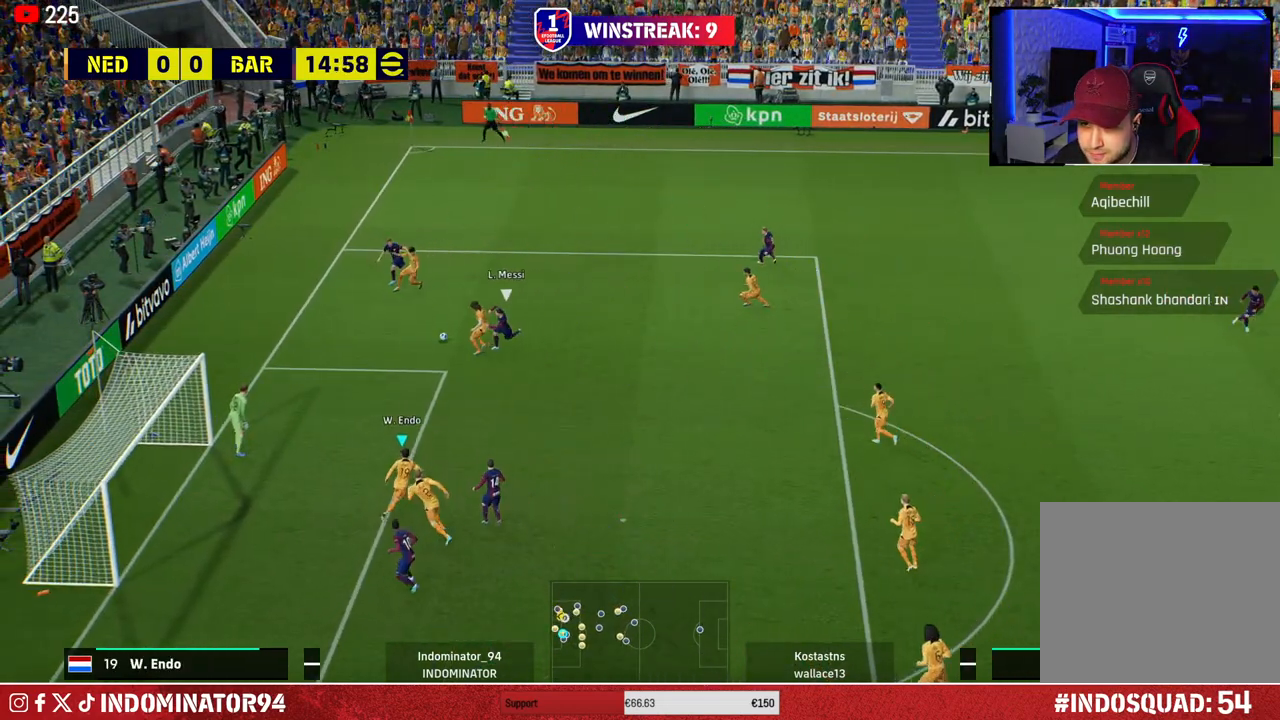
{"buttons": ["TRIANGLE"], "left_stick": "right", "right_stick": "center", "events": [[417, "TRIANGLE", "down"], [483, "left_stick", "right"]]}